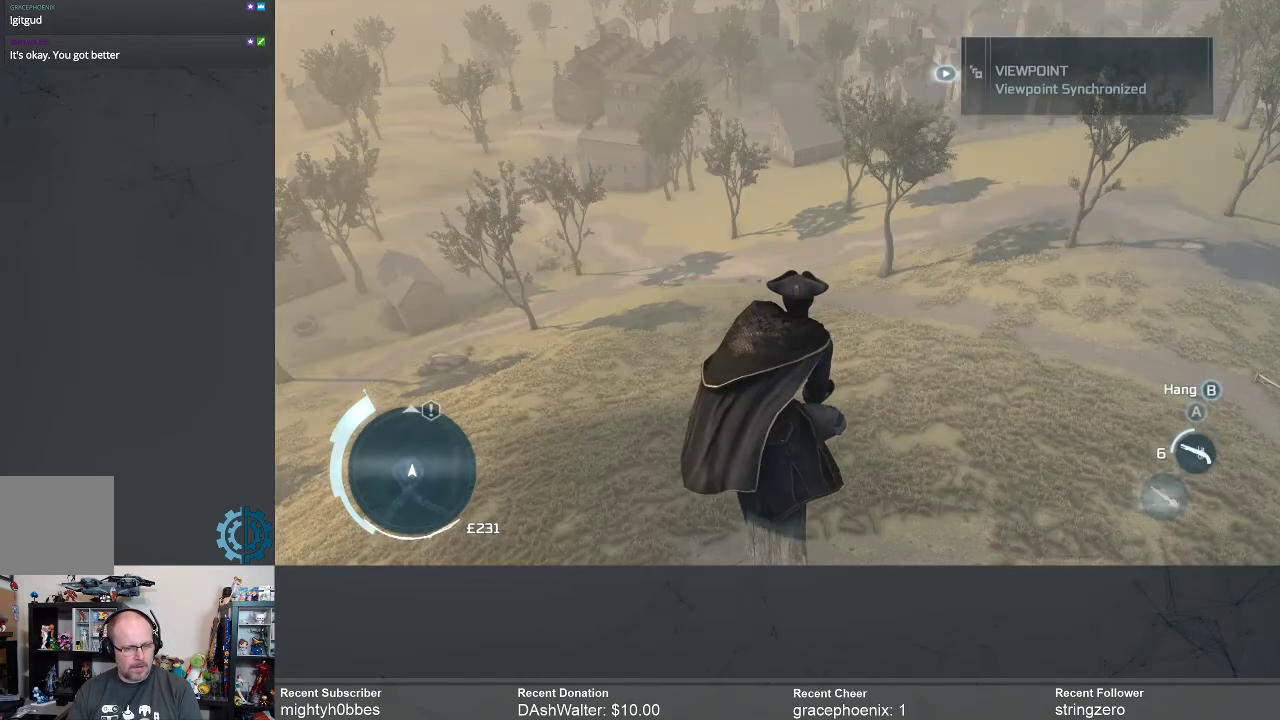
Gameplay with a controller (Xbox layout); each line is a JSON object with the inputs held at the frame after it. "events" lists button and stick changes between this image and that frame as [ms after this image, input, new state], when the widget could be followed in between.
{"buttons": [], "left_stick": "center", "right_stick": "down", "events": [[133, "right_stick", "down"]]}
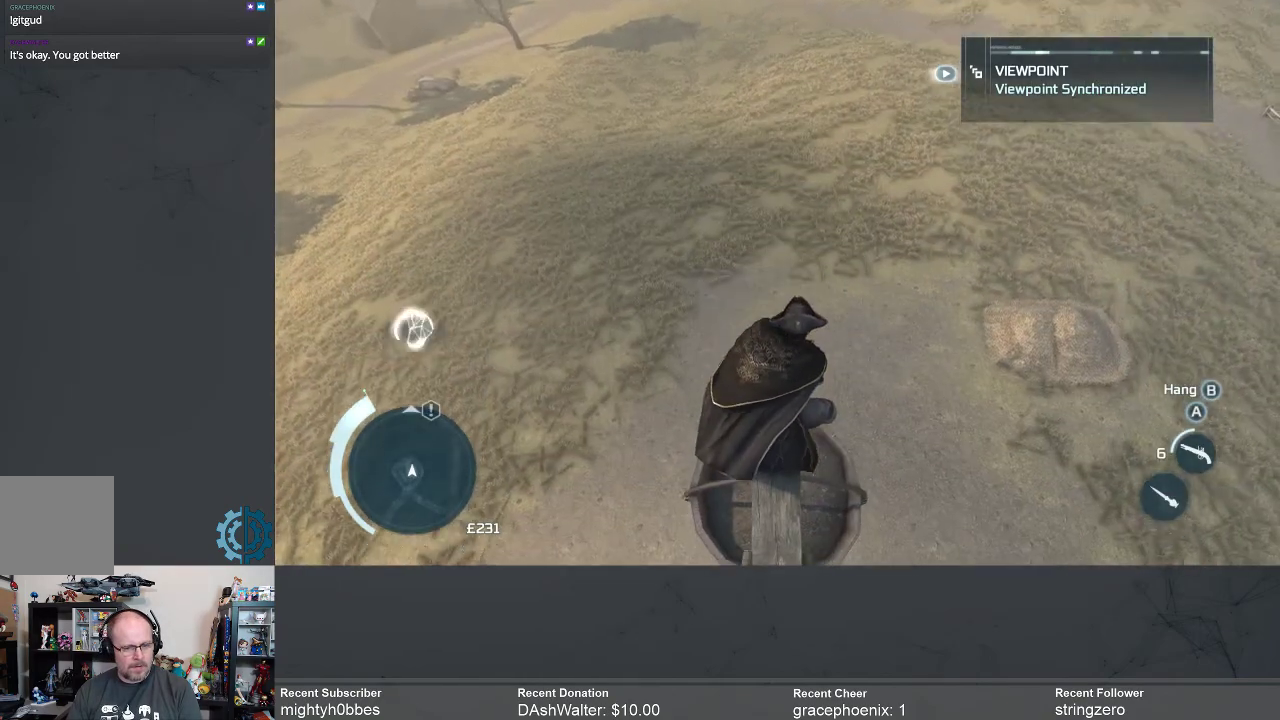
{"buttons": [], "left_stick": "center", "right_stick": "center", "events": [[67, "right_stick", "center"], [200, "right_stick", "down-right"], [467, "right_stick", "center"]]}
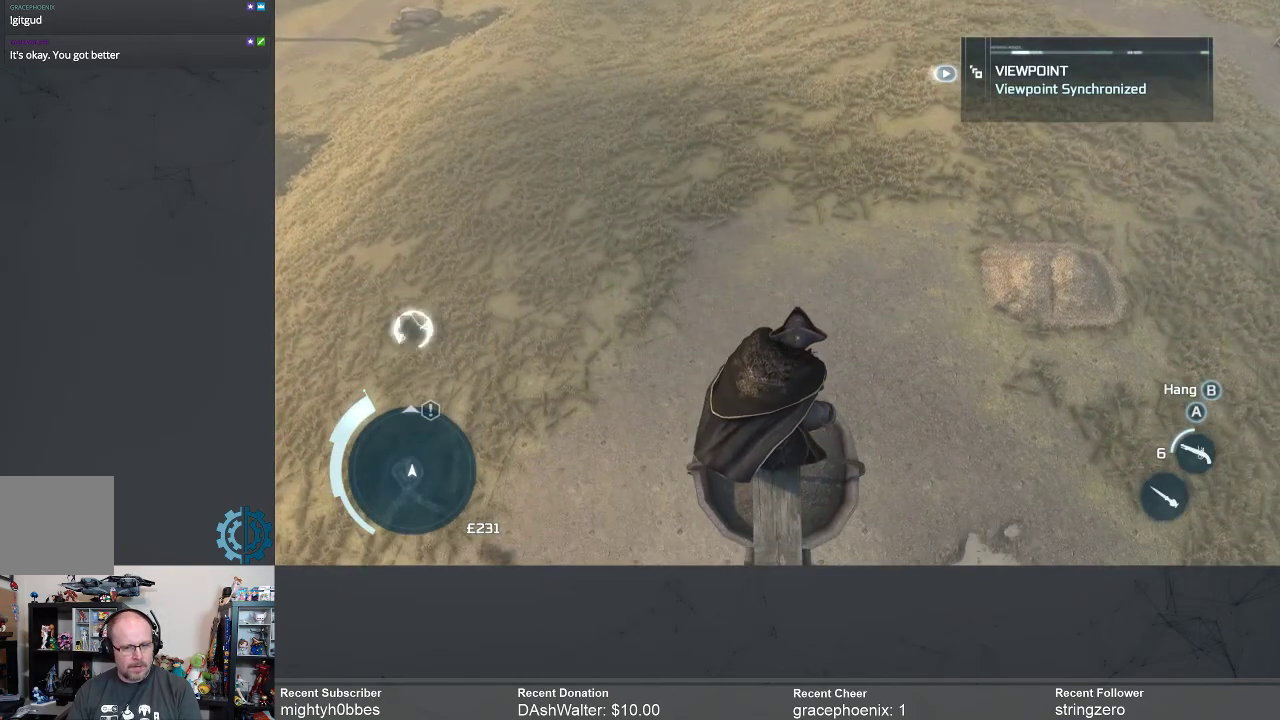
{"buttons": [], "left_stick": "up", "right_stick": "center", "events": [[167, "right_stick", "right"], [300, "right_stick", "up-right"], [367, "left_stick", "up"], [400, "right_stick", "center"]]}
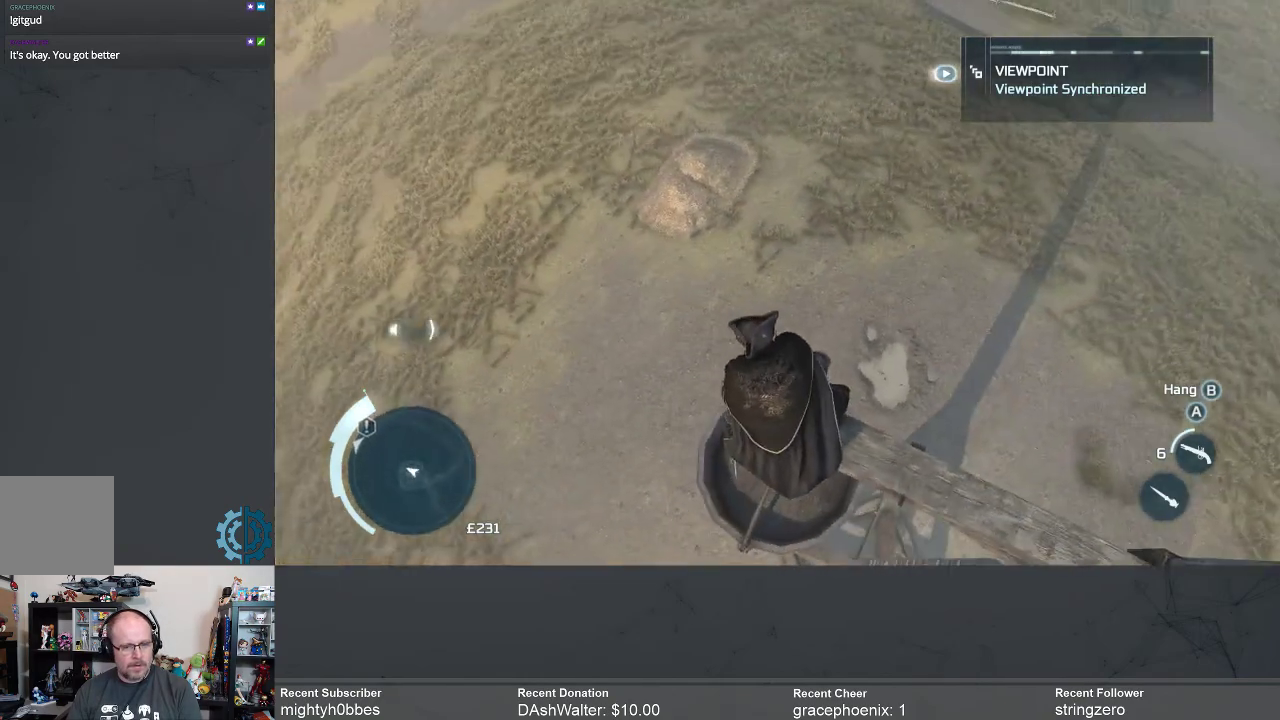
{"buttons": [], "left_stick": "up", "right_stick": "up-left", "events": [[500, "right_stick", "up-left"]]}
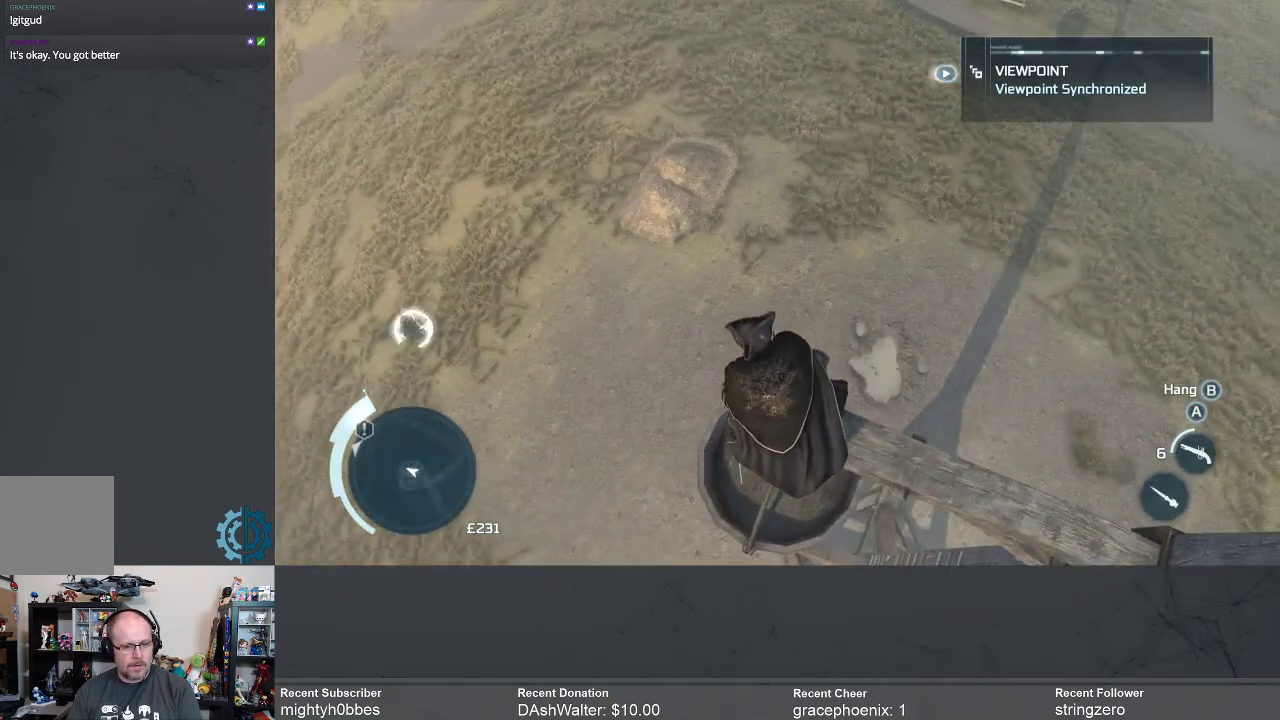
{"buttons": [], "left_stick": "up", "right_stick": "center", "events": [[100, "right_stick", "up"], [400, "right_stick", "center"]]}
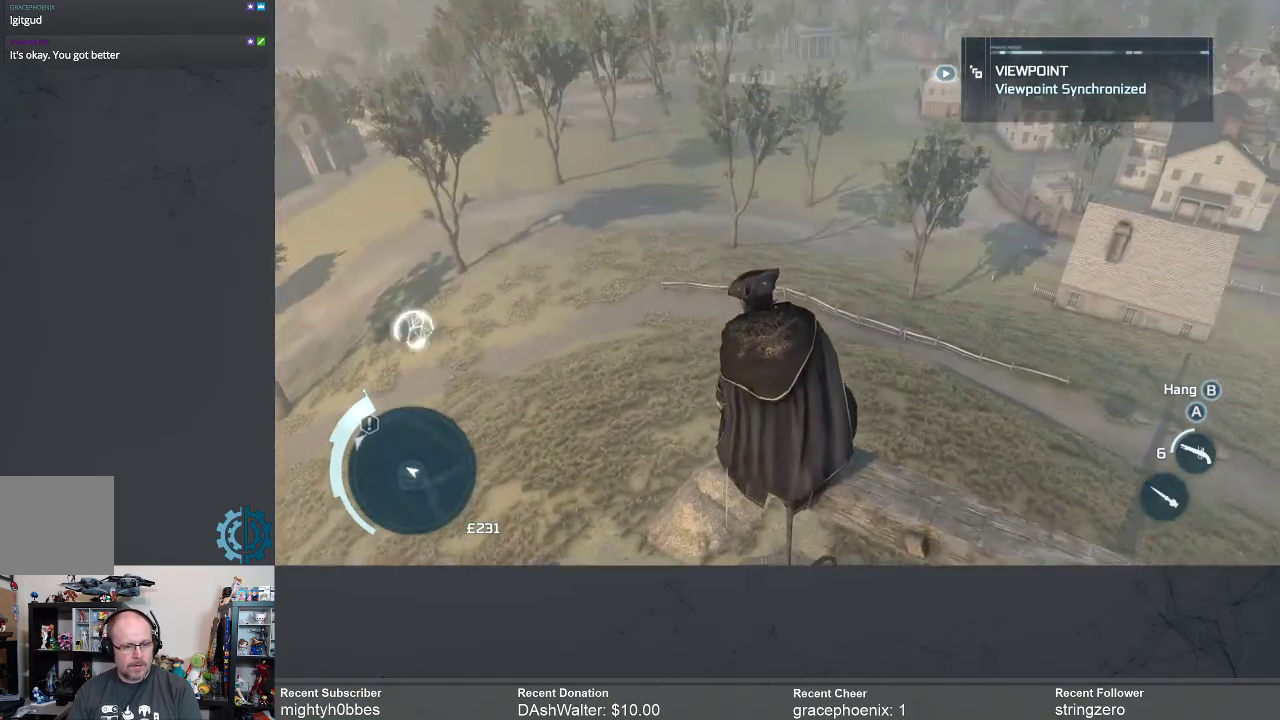
{"buttons": [], "left_stick": "up", "right_stick": "center", "events": [[100, "right_stick", "down"], [333, "right_stick", "center"]]}
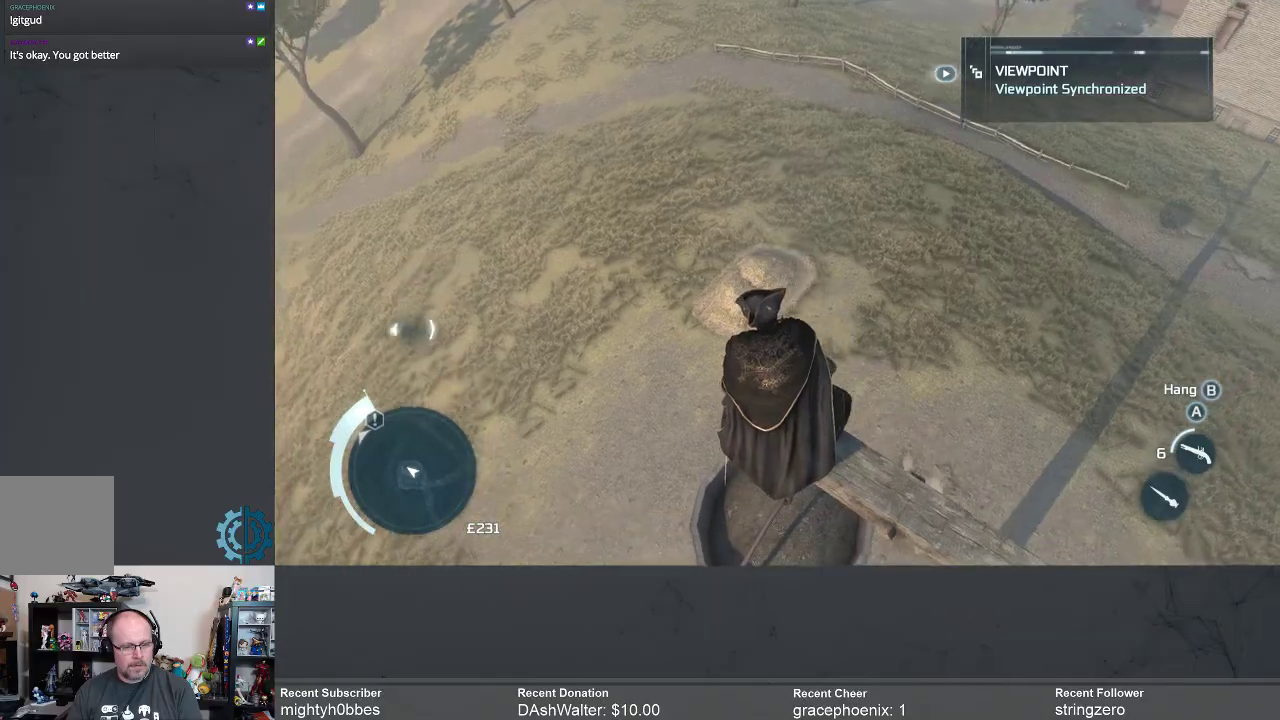
{"buttons": ["R2"], "left_stick": "up", "right_stick": "center", "events": [[367, "R2", "down"]]}
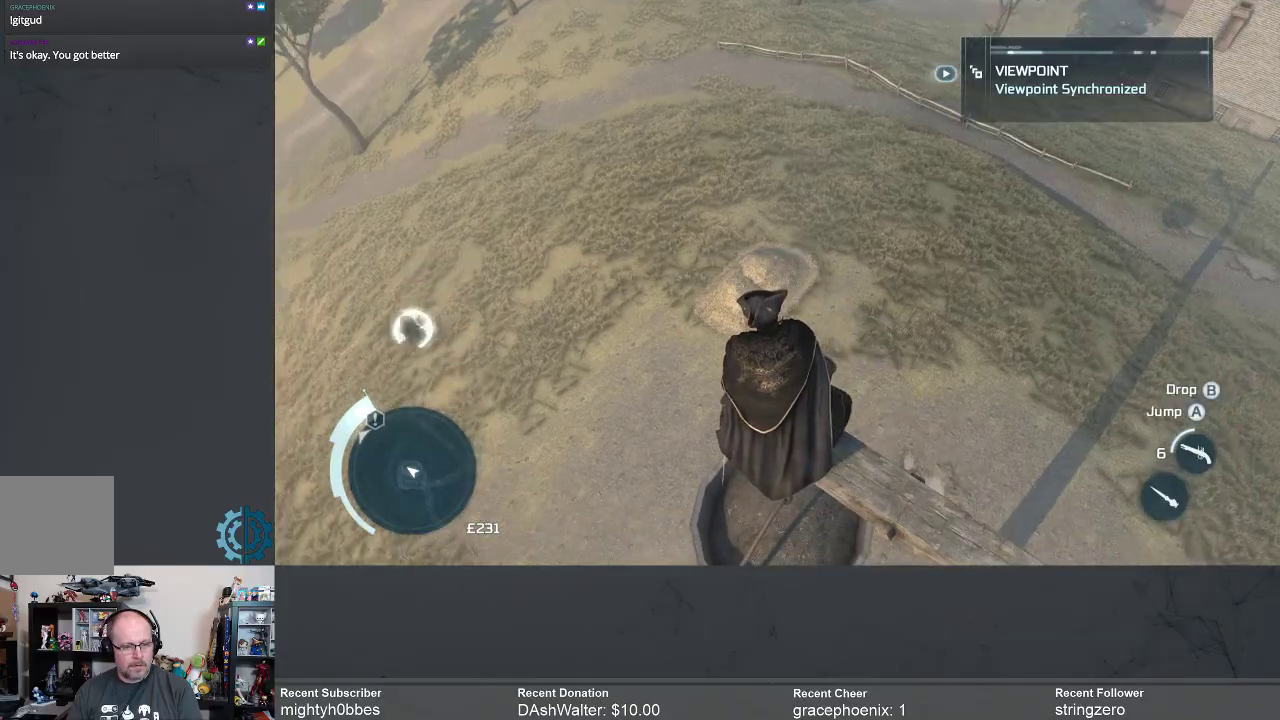
{"buttons": ["R2"], "left_stick": "up", "right_stick": "center", "events": [[167, "A", "down"], [267, "A", "up"]]}
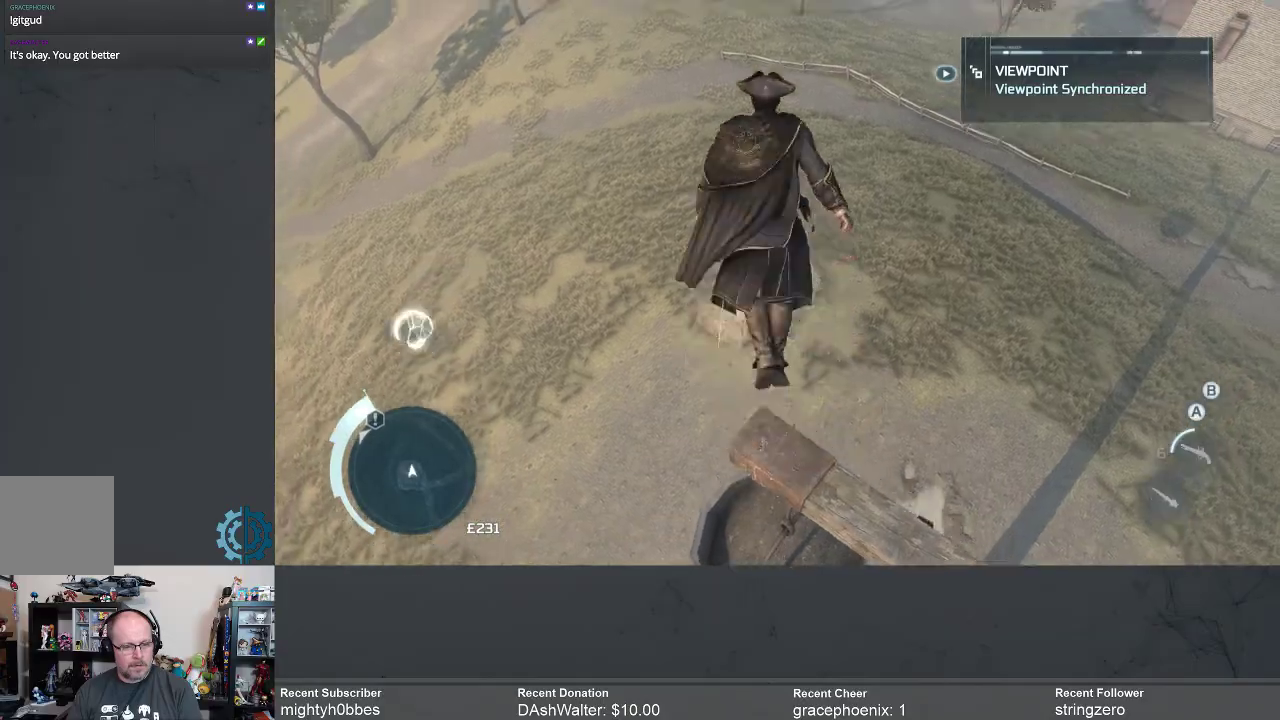
{"buttons": [], "left_stick": "up", "right_stick": "center", "events": [[500, "R2", "up"]]}
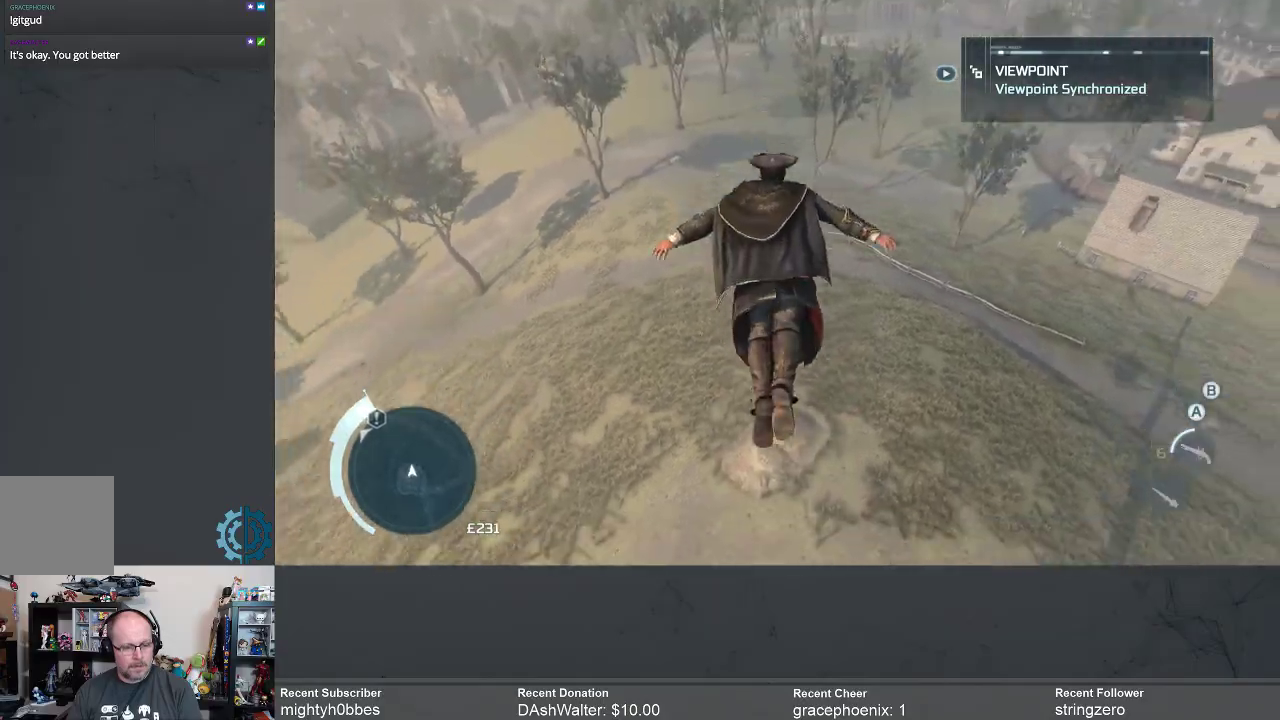
{"buttons": [], "left_stick": "center", "right_stick": "down", "events": [[100, "left_stick", "center"], [167, "right_stick", "down"]]}
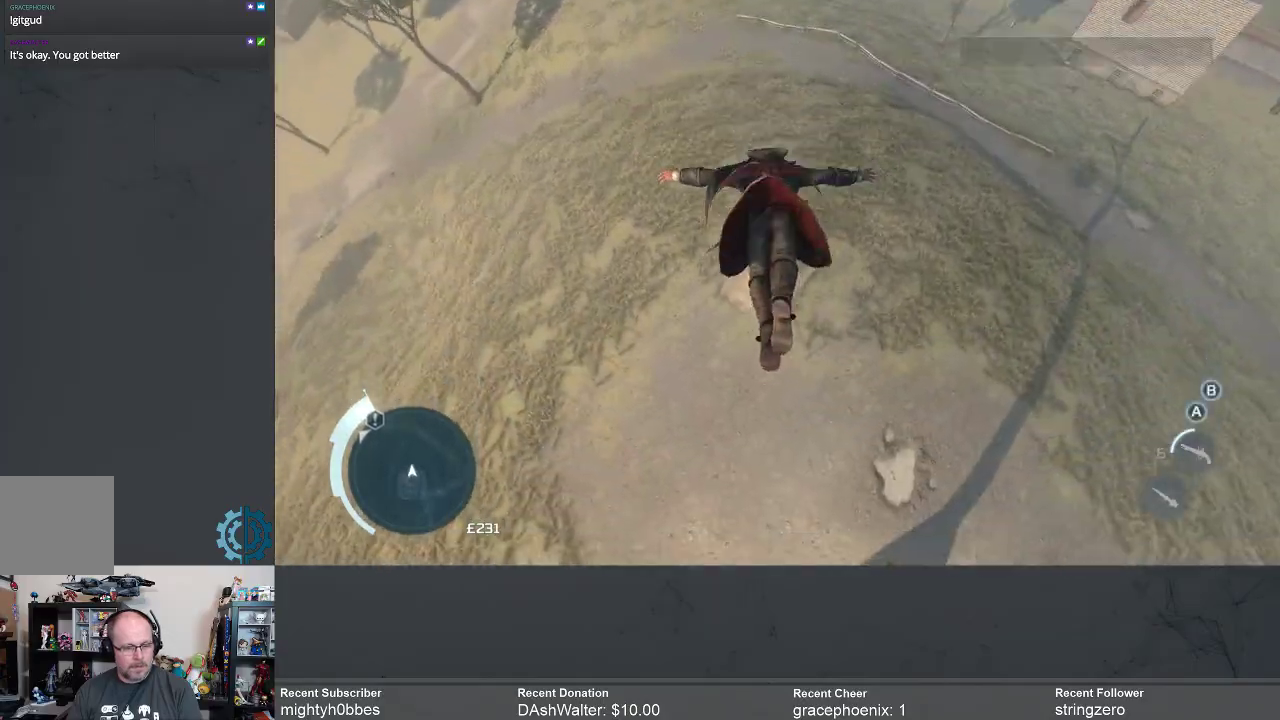
{"buttons": [], "left_stick": "center", "right_stick": "center", "events": [[200, "right_stick", "center"]]}
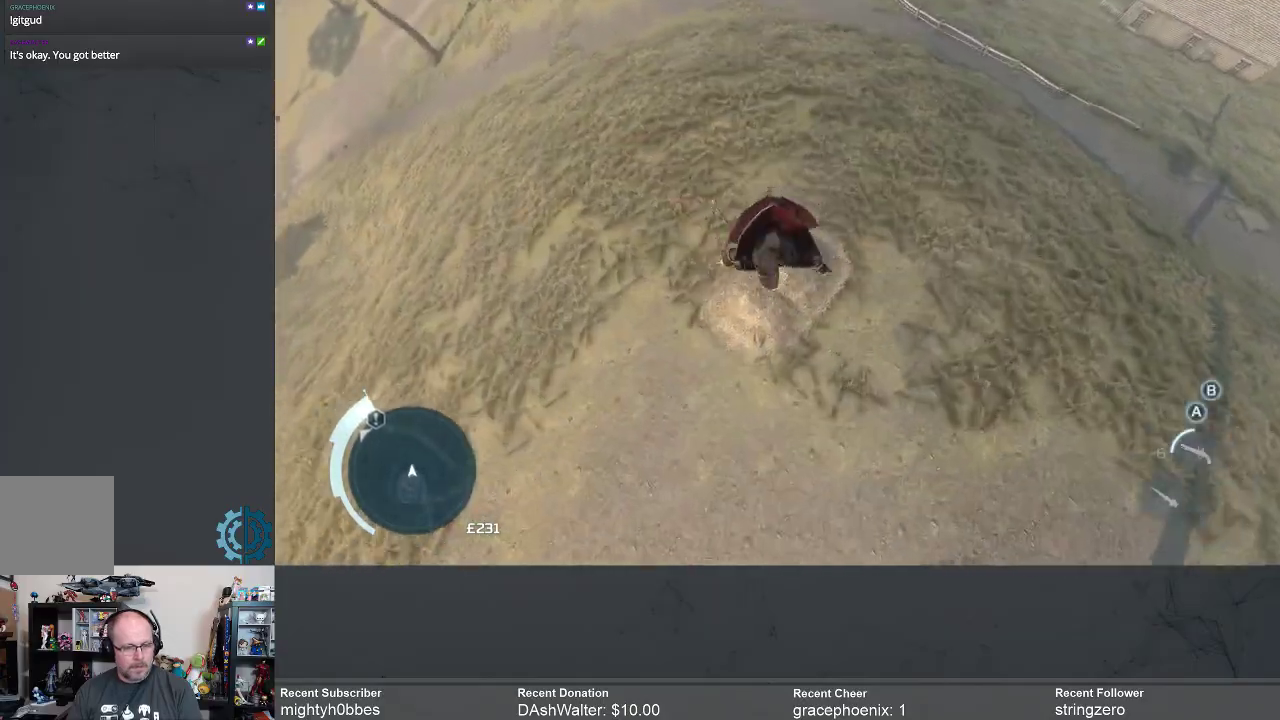
{"buttons": [], "left_stick": "center", "right_stick": "center", "events": []}
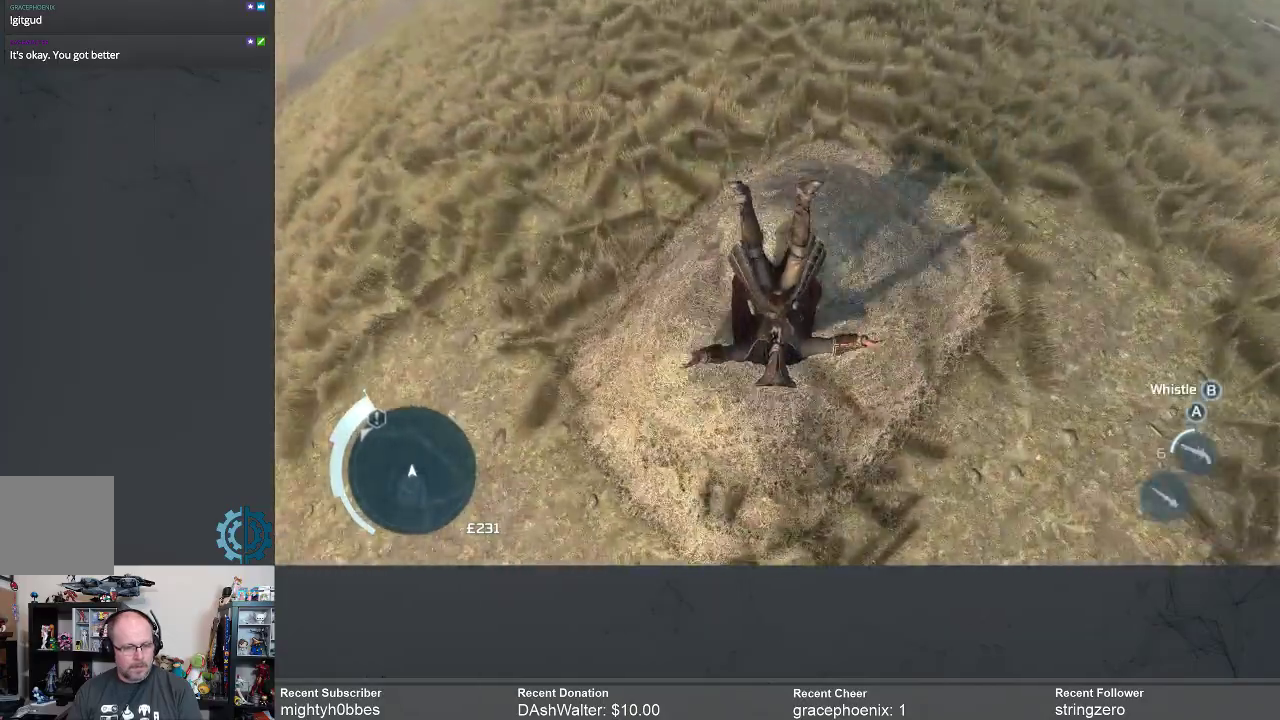
{"buttons": [], "left_stick": "center", "right_stick": "center", "events": []}
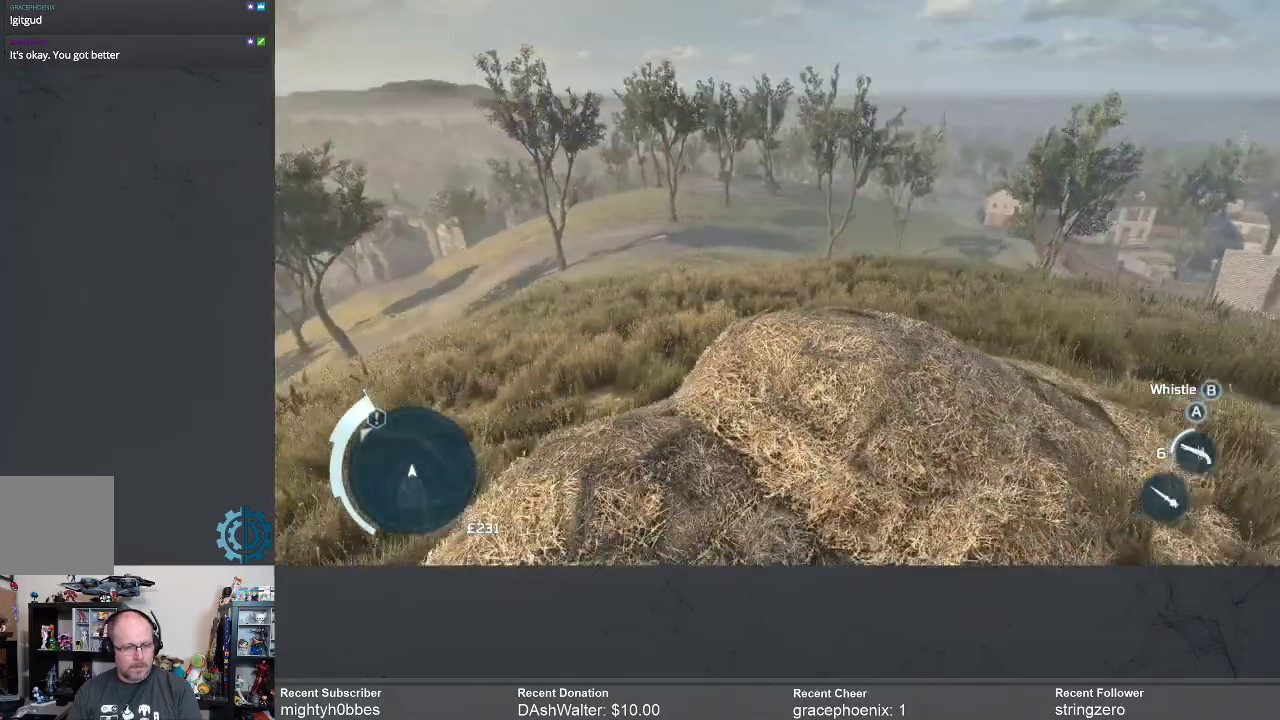
{"buttons": [], "left_stick": "center", "right_stick": "center", "events": []}
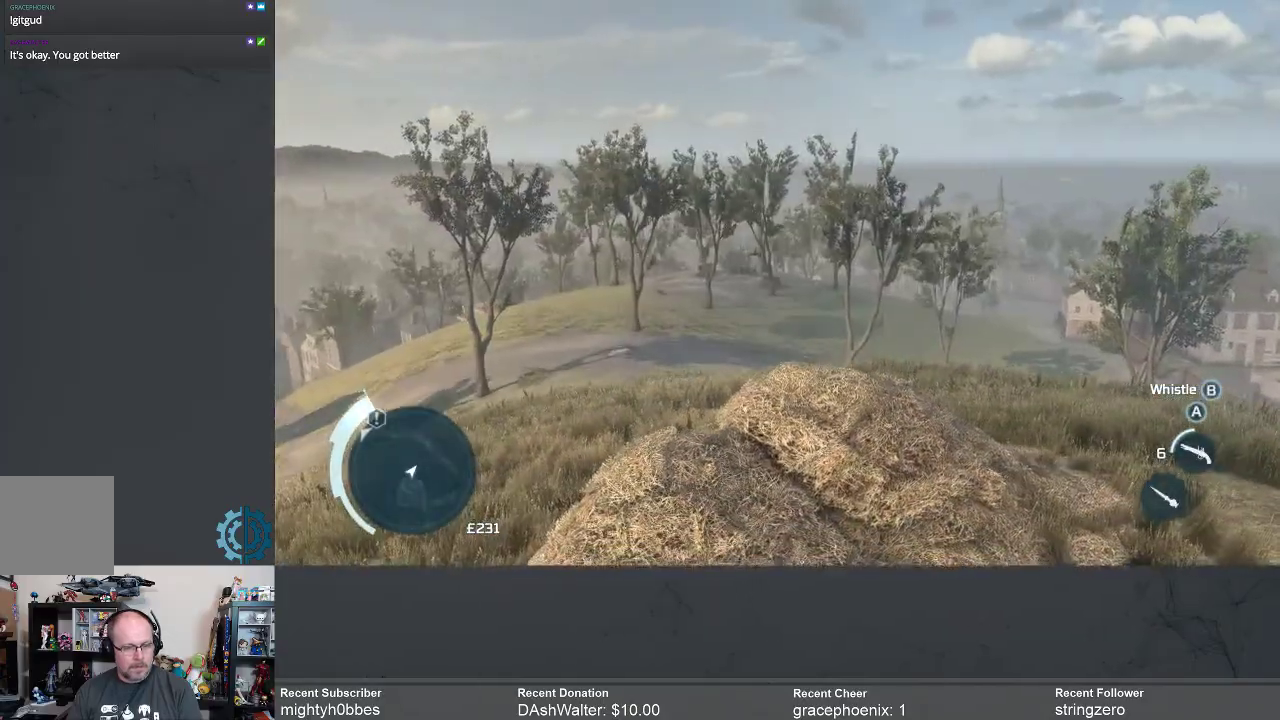
{"buttons": [], "left_stick": "center", "right_stick": "center", "events": []}
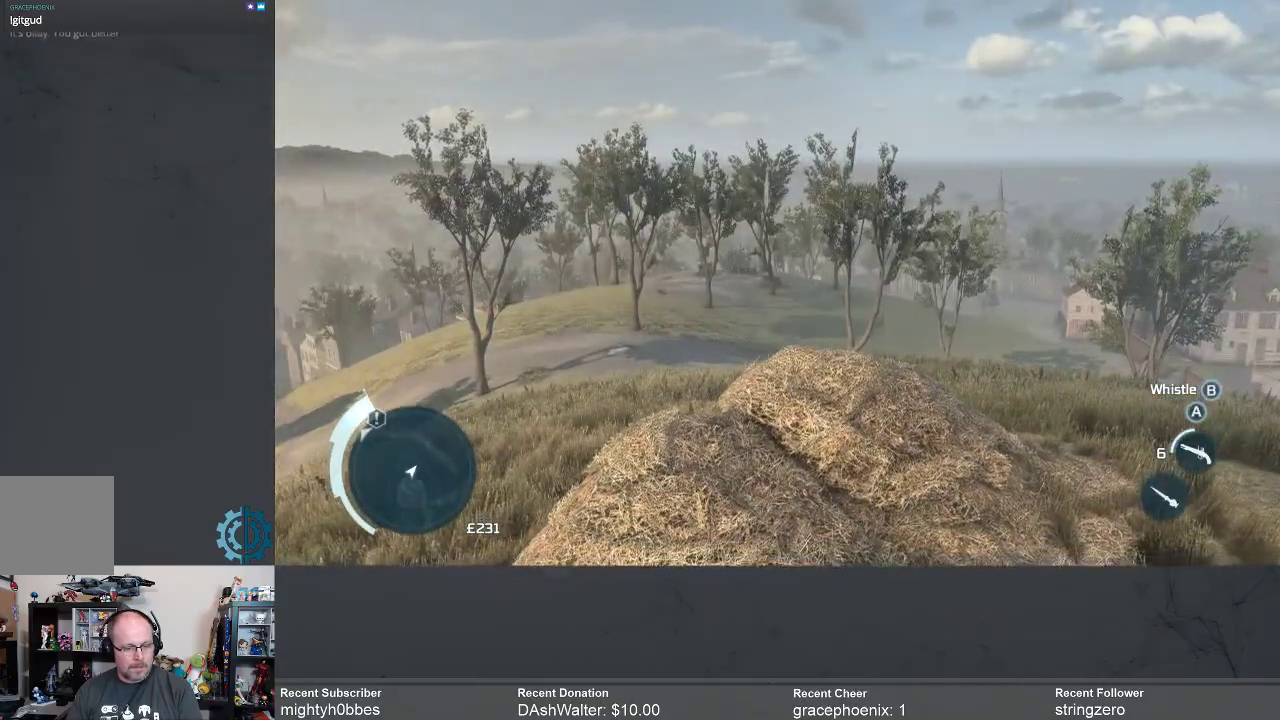
{"buttons": [], "left_stick": "center", "right_stick": "center", "events": [[200, "left_stick", "down"], [400, "left_stick", "center"]]}
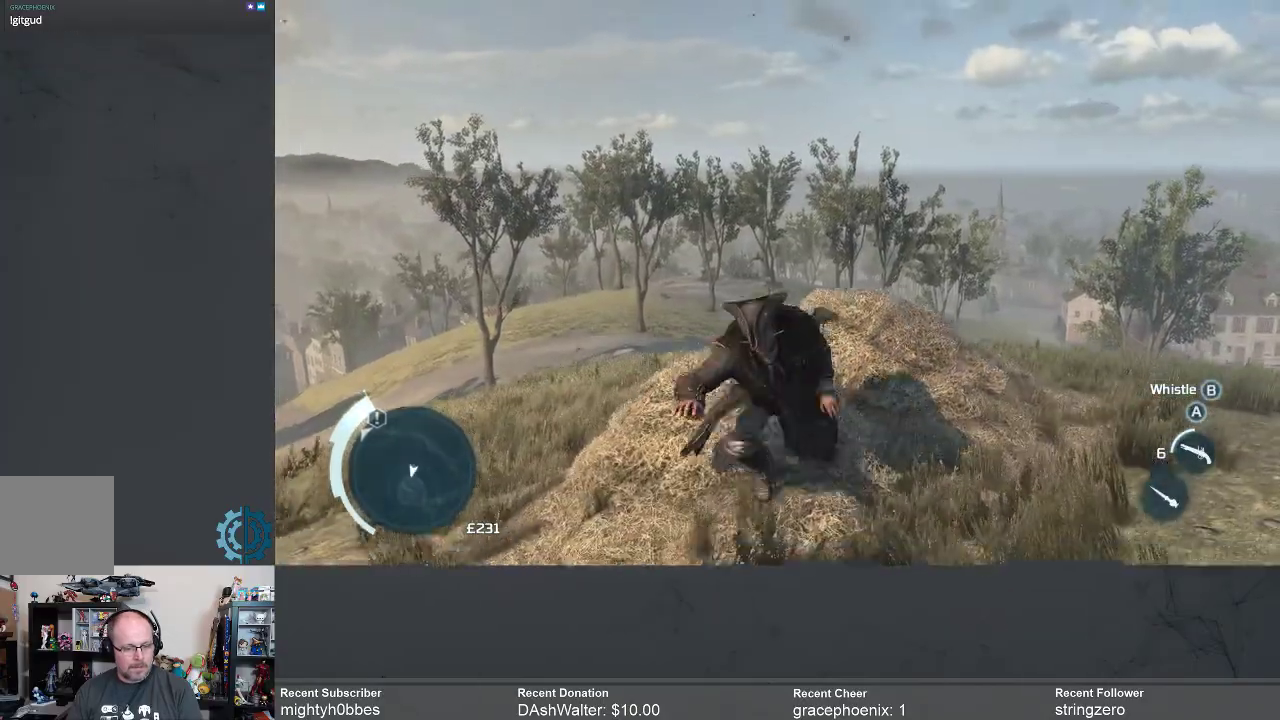
{"buttons": [], "left_stick": "center", "right_stick": "center", "events": []}
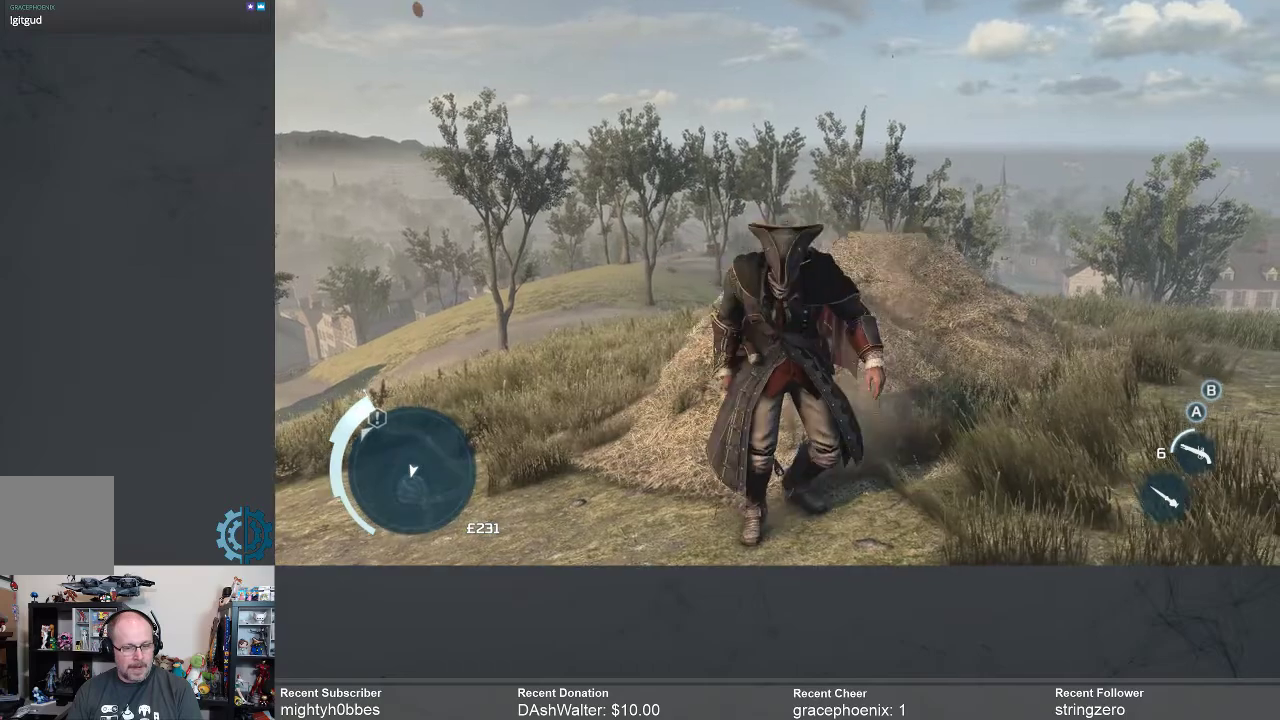
{"buttons": [], "left_stick": "center", "right_stick": "center", "events": []}
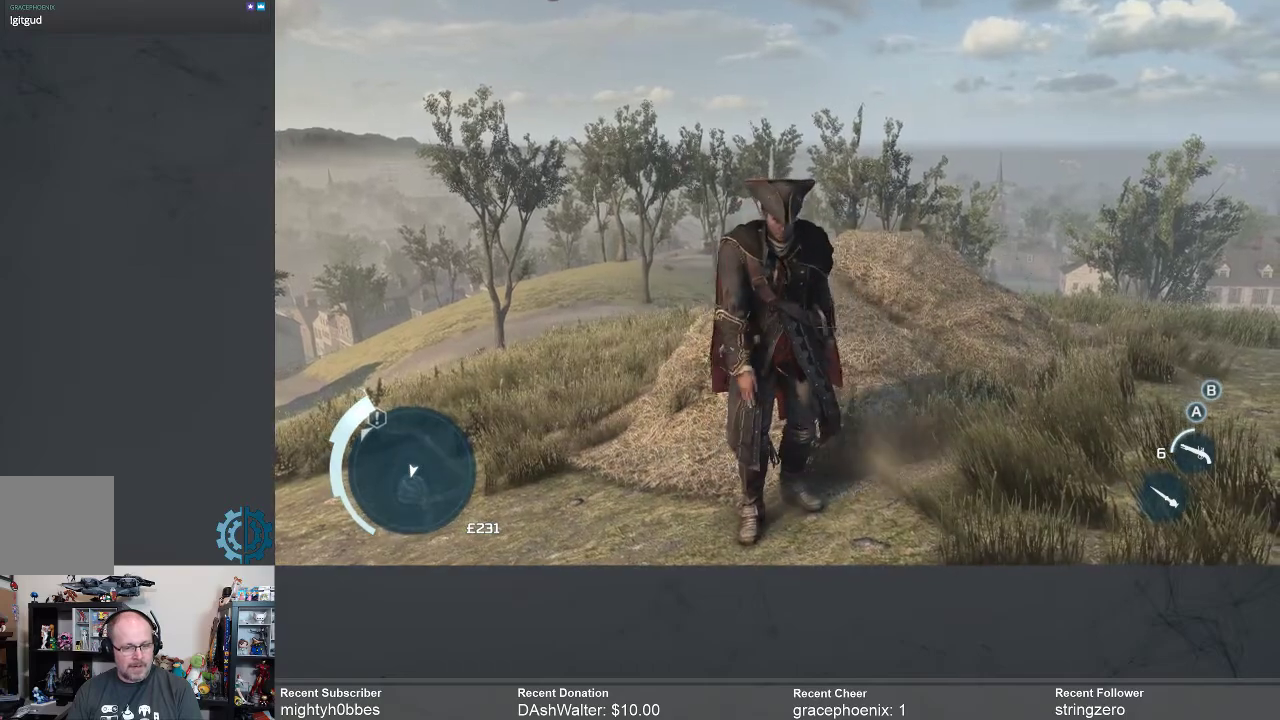
{"buttons": [], "left_stick": "center", "right_stick": "up-right", "events": [[400, "right_stick", "up-right"]]}
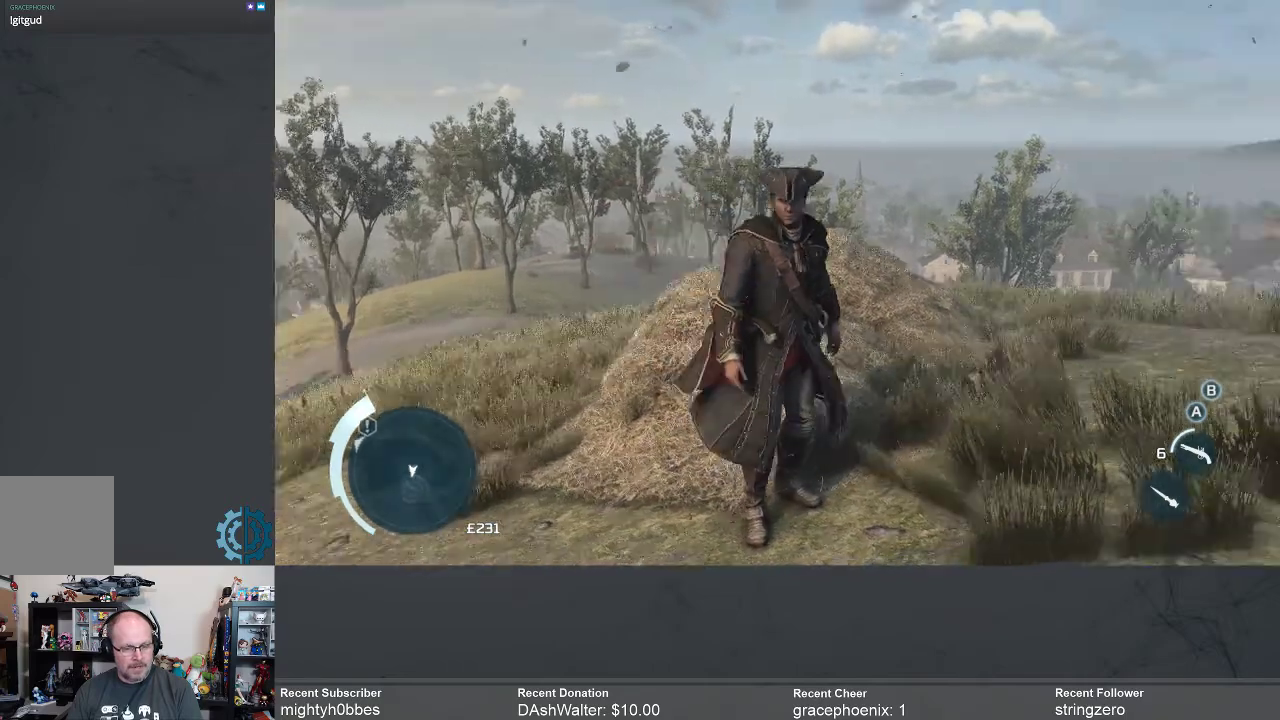
{"buttons": [], "left_stick": "center", "right_stick": "center", "events": [[233, "right_stick", "center"]]}
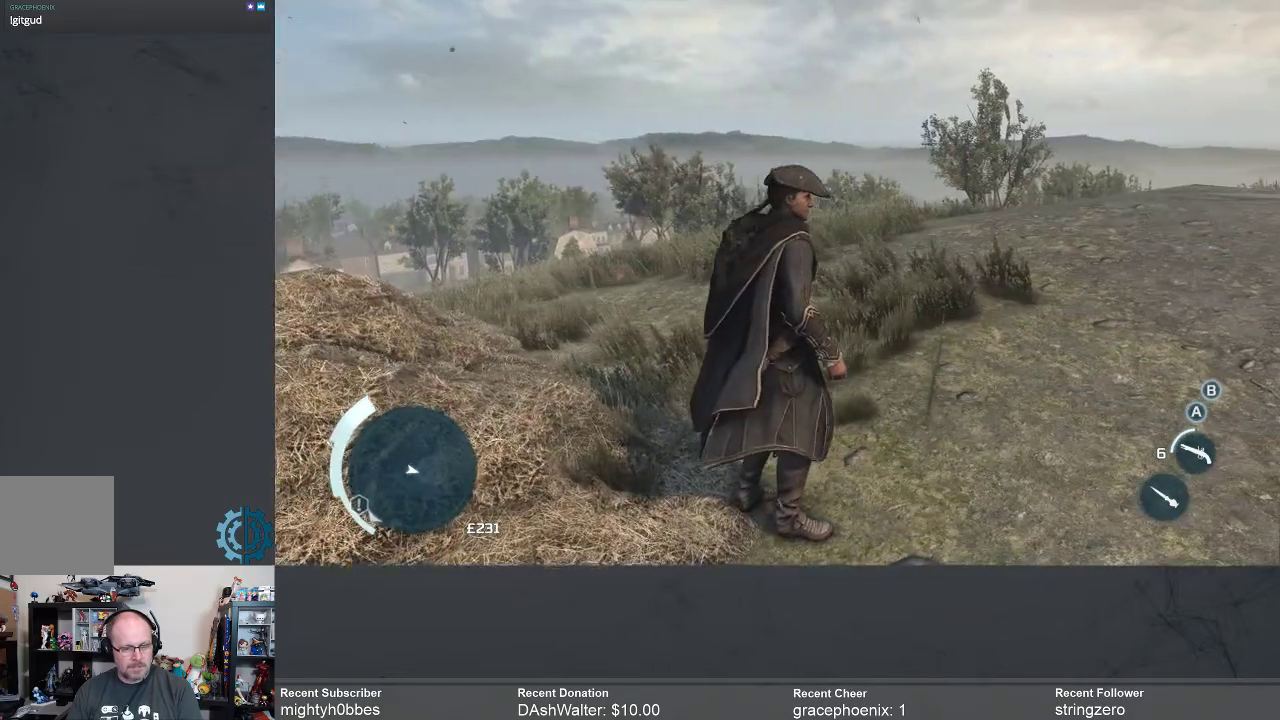
{"buttons": [], "left_stick": "center", "right_stick": "center", "events": [[167, "right_stick", "up-right"], [400, "right_stick", "center"]]}
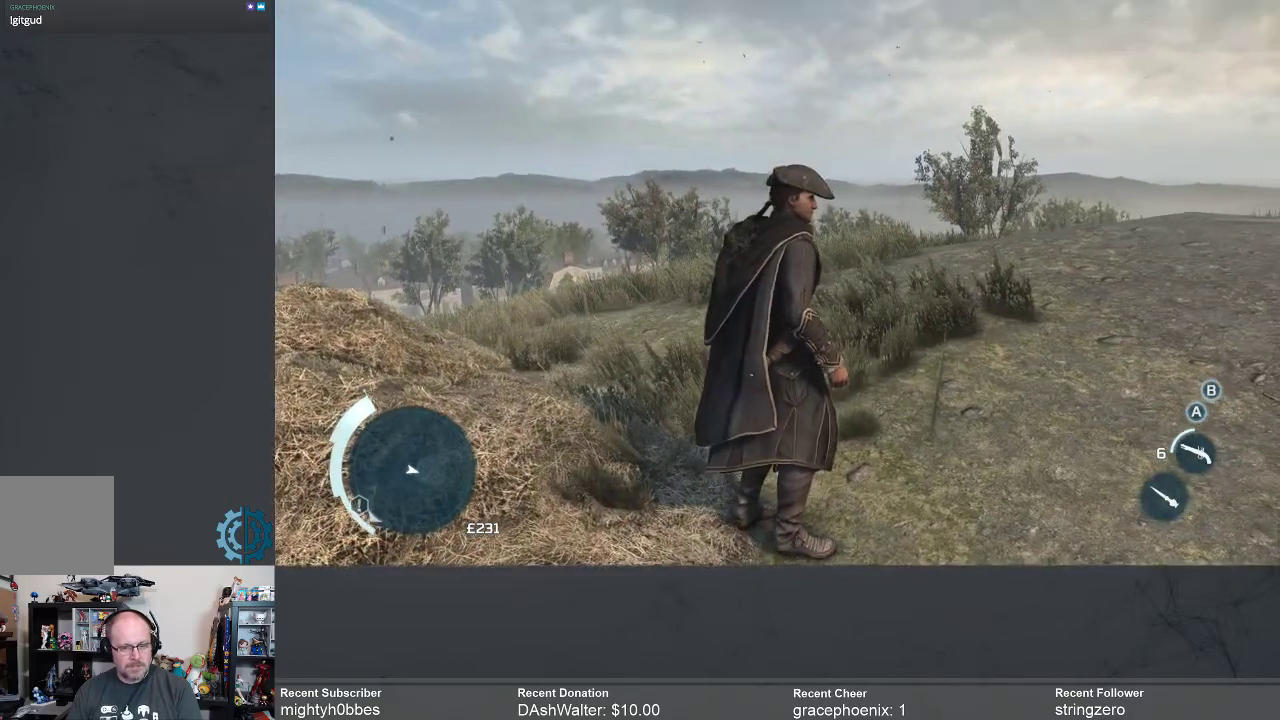
{"buttons": [], "left_stick": "center", "right_stick": "center", "events": [[167, "right_stick", "up-right"], [333, "right_stick", "center"]]}
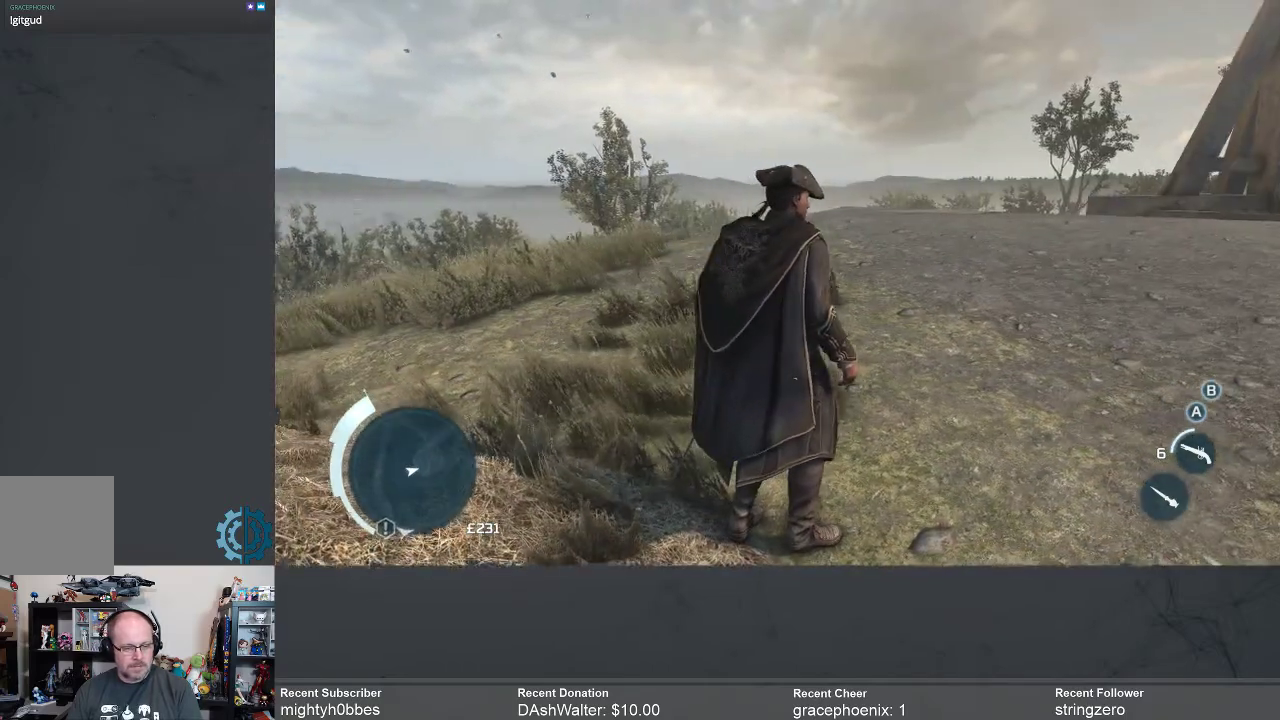
{"buttons": [], "left_stick": "center", "right_stick": "up-right", "events": [[500, "right_stick", "up-right"]]}
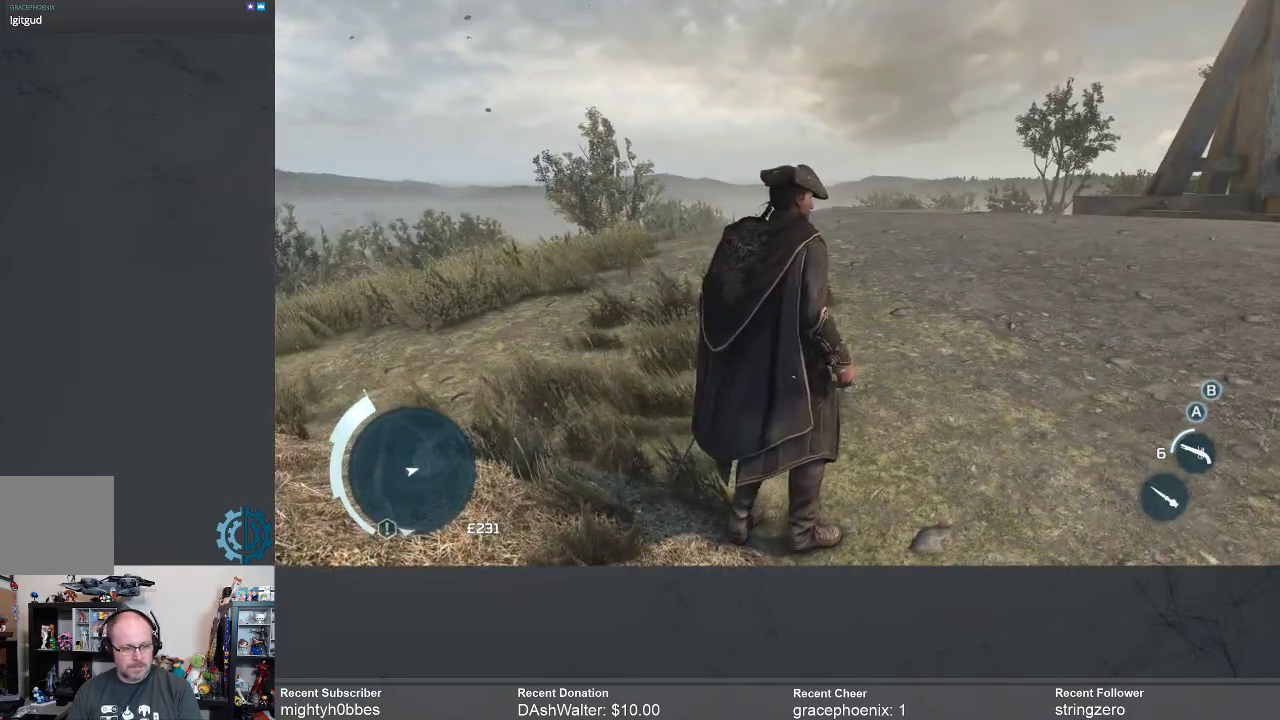
{"buttons": [], "left_stick": "up", "right_stick": "up-right", "events": [[300, "right_stick", "right"], [333, "left_stick", "up"], [467, "right_stick", "up-right"]]}
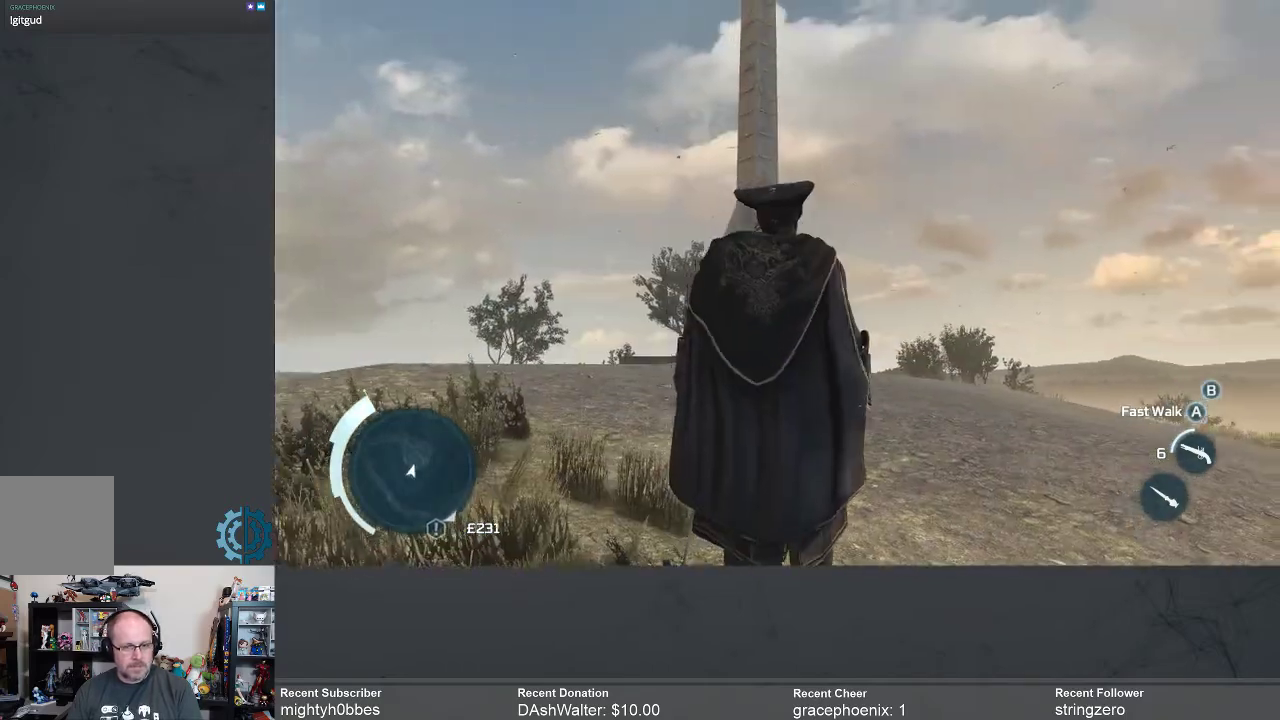
{"buttons": [], "left_stick": "up", "right_stick": "center", "events": [[100, "right_stick", "up"], [267, "right_stick", "center"]]}
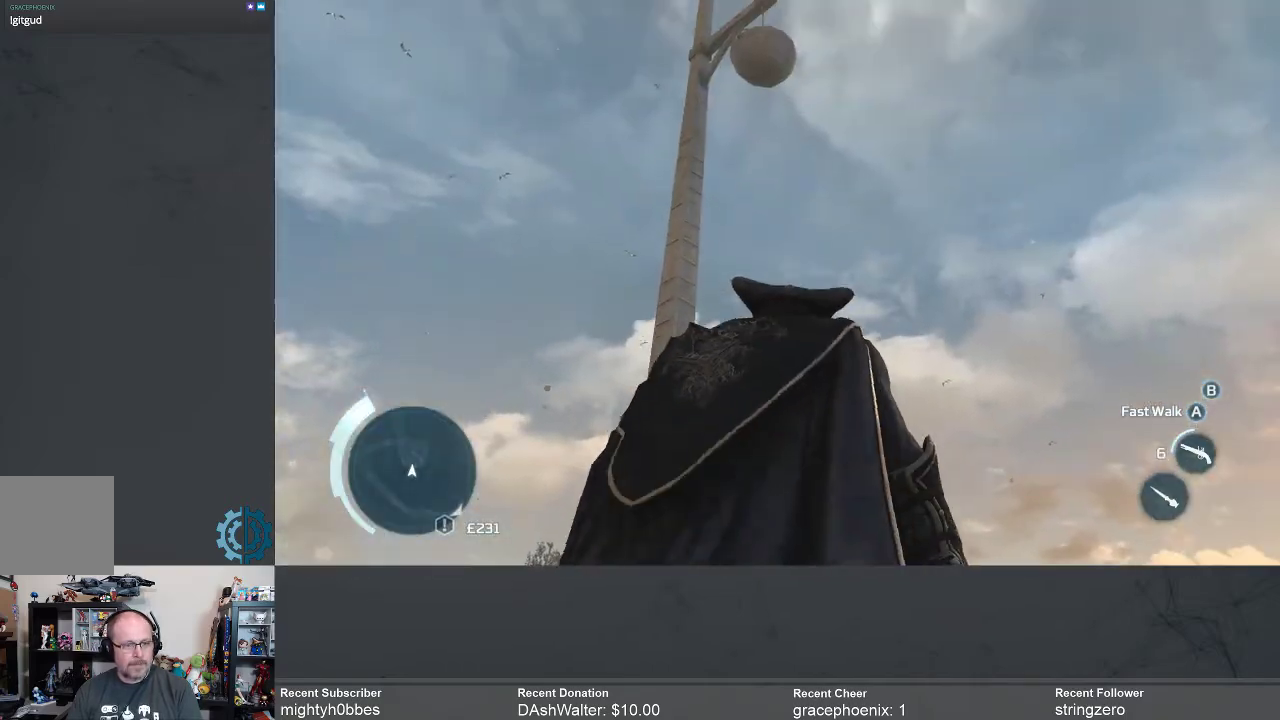
{"buttons": [], "left_stick": "up", "right_stick": "center", "events": [[33, "right_stick", "up"], [233, "right_stick", "center"]]}
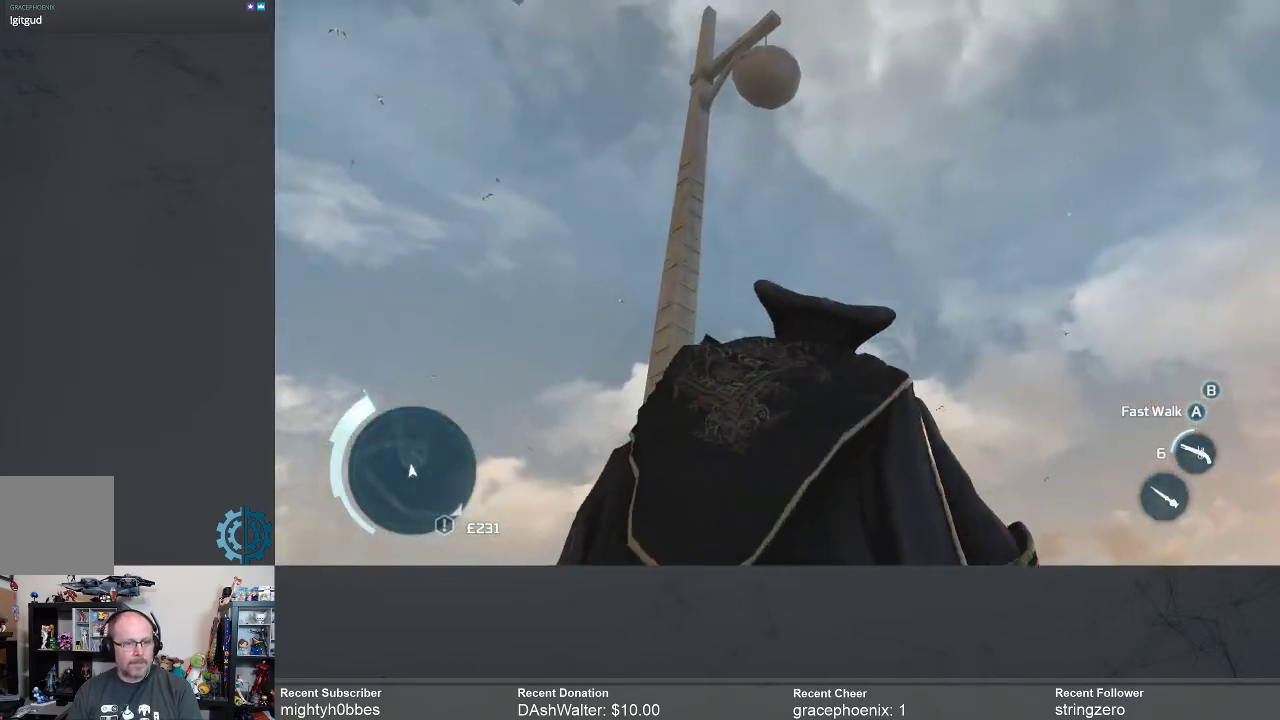
{"buttons": [], "left_stick": "center", "right_stick": "center", "events": [[67, "left_stick", "center"]]}
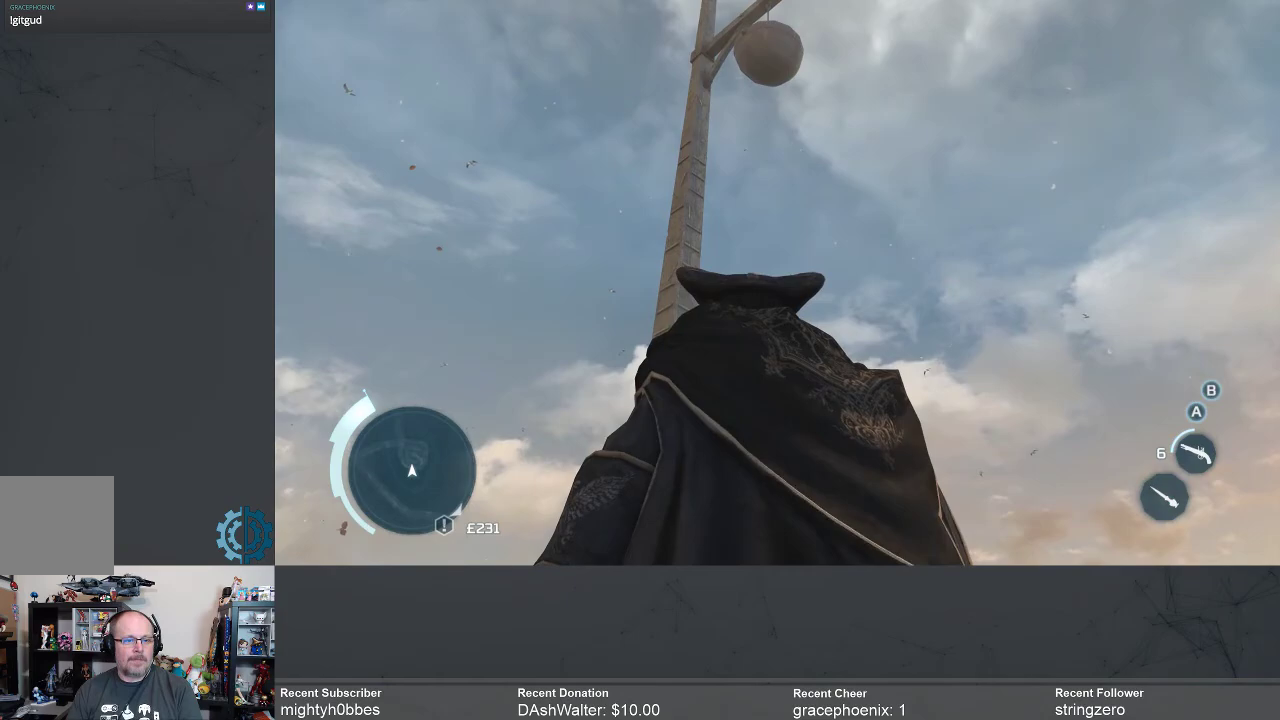
{"buttons": [], "left_stick": "center", "right_stick": "center", "events": [[267, "right_stick", "up"], [333, "right_stick", "up-right"], [500, "right_stick", "center"]]}